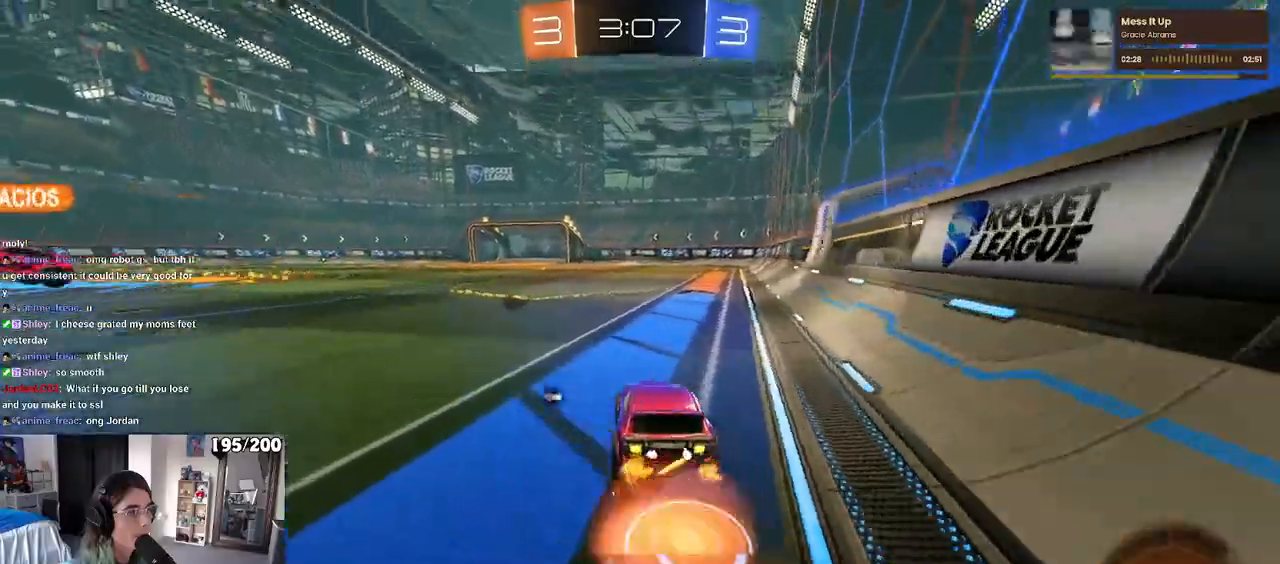
Gameplay with a controller (PlayStation layout); each line is a JSON object with the inputs held at the frame after it (dt_ms = milliseconds from this image to that frame). "events" lists button and stick changes between this image and that frame as [ms after this image, input, new state], when the widget could be followed in between. Not read: R2.
{"dt_ms": 500, "buttons": [], "left_stick": "center", "right_stick": "center", "events": [[183, "CROSS", "up"], [217, "TRIANGLE", "down"], [250, "left_stick", "center"], [267, "R1", "up"], [333, "TRIANGLE", "up"]]}
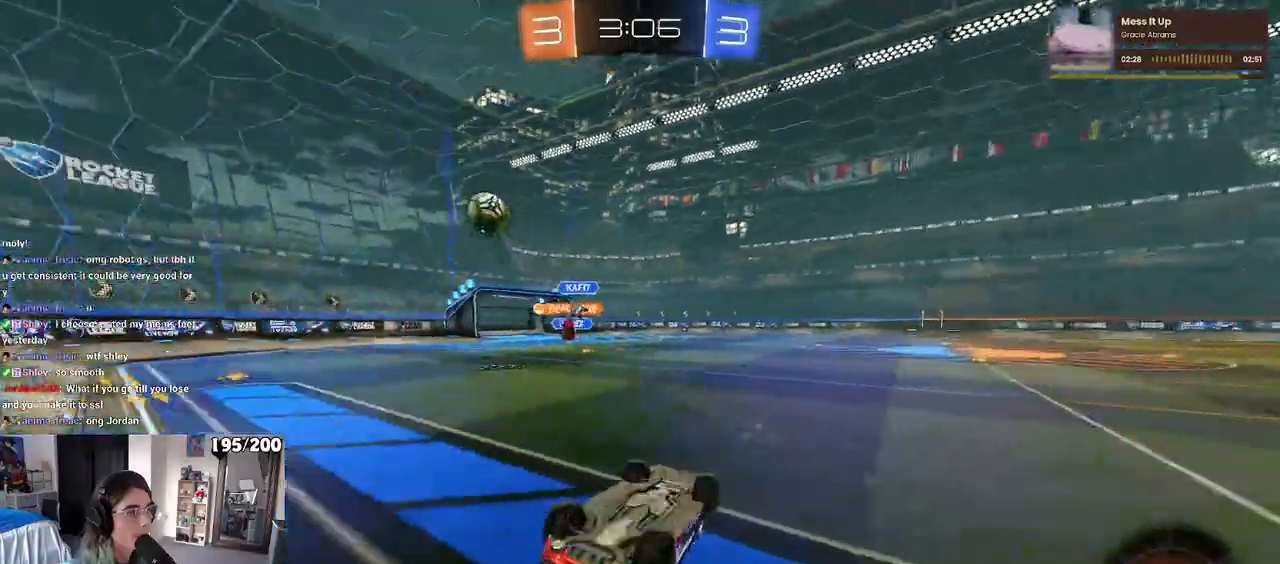
{"dt_ms": 500, "buttons": [], "left_stick": "center", "right_stick": "center", "events": [[317, "TRIANGLE", "down"], [417, "TRIANGLE", "up"]]}
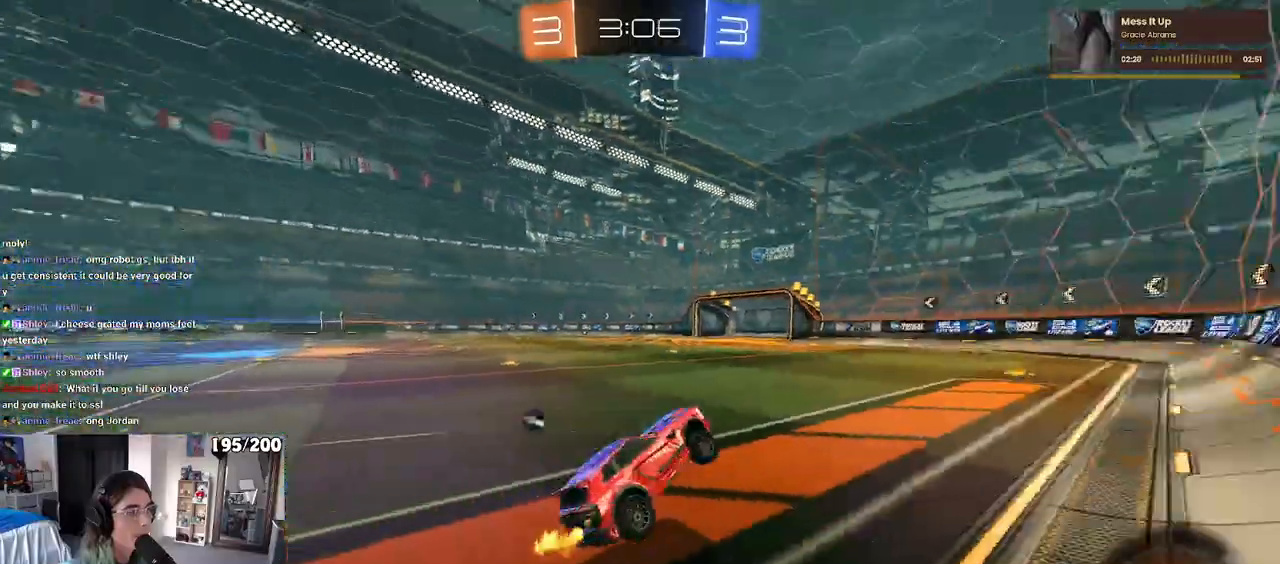
{"dt_ms": 500, "buttons": [], "left_stick": "center", "right_stick": "center", "events": [[17, "TRIANGLE", "down"], [183, "TRIANGLE", "up"]]}
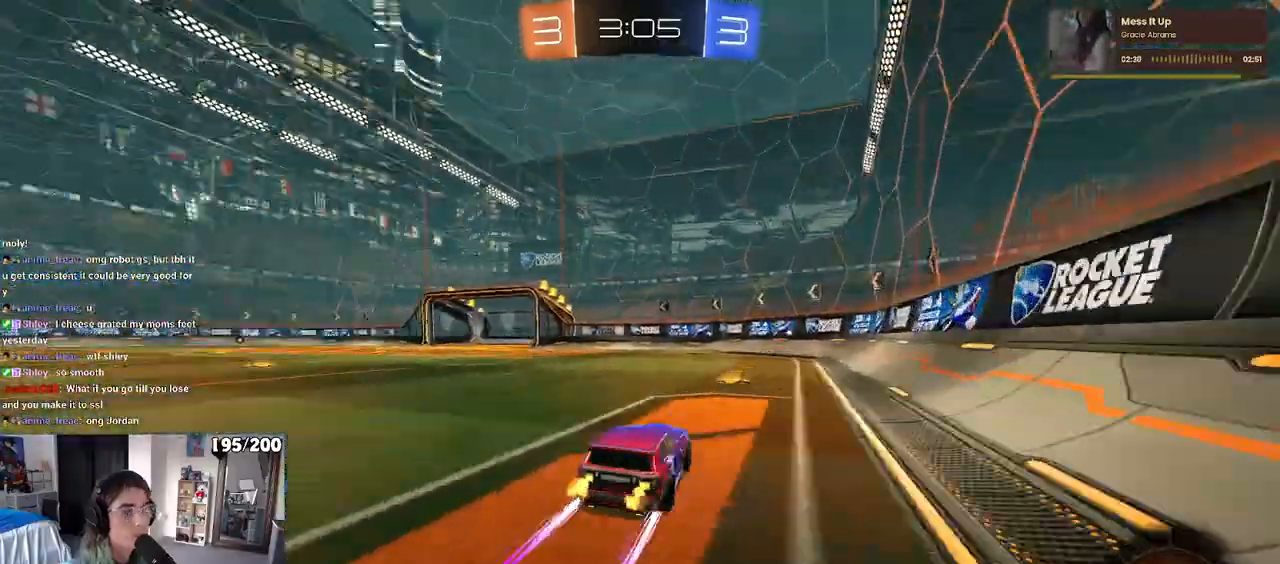
{"dt_ms": 500, "buttons": ["SQUARE"], "left_stick": "center", "right_stick": "center", "events": [[17, "TRIANGLE", "down"], [50, "left_stick", "right"], [133, "TRIANGLE", "up"], [200, "left_stick", "center"], [500, "SQUARE", "down"]]}
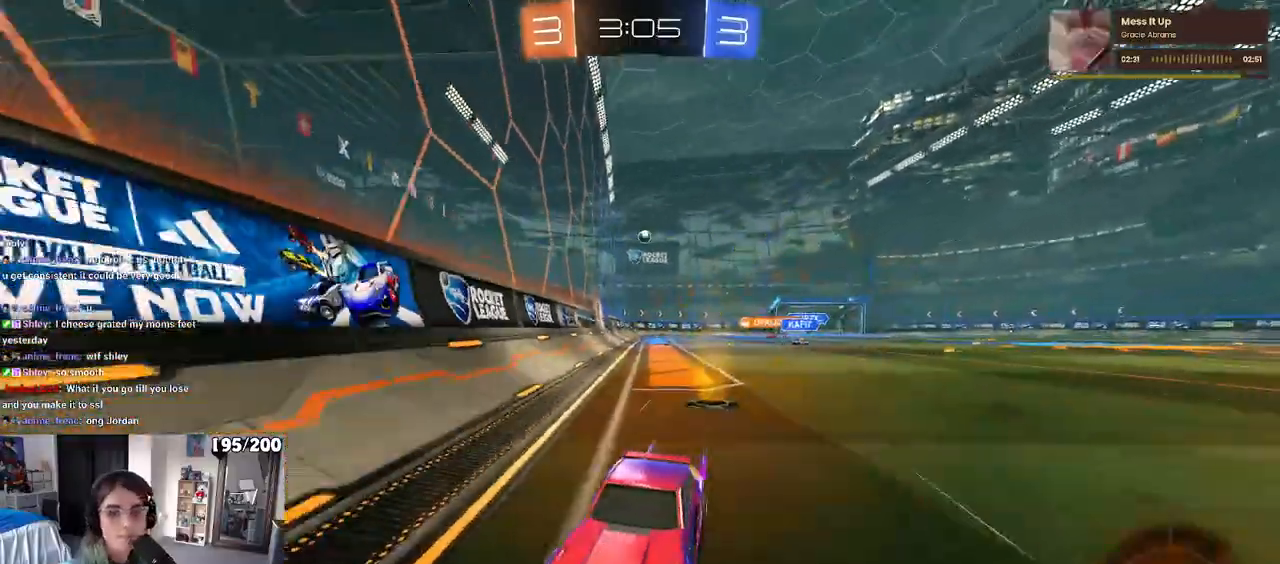
{"dt_ms": 500, "buttons": [], "left_stick": "left", "right_stick": "center", "events": [[17, "left_stick", "left"], [433, "SQUARE", "up"]]}
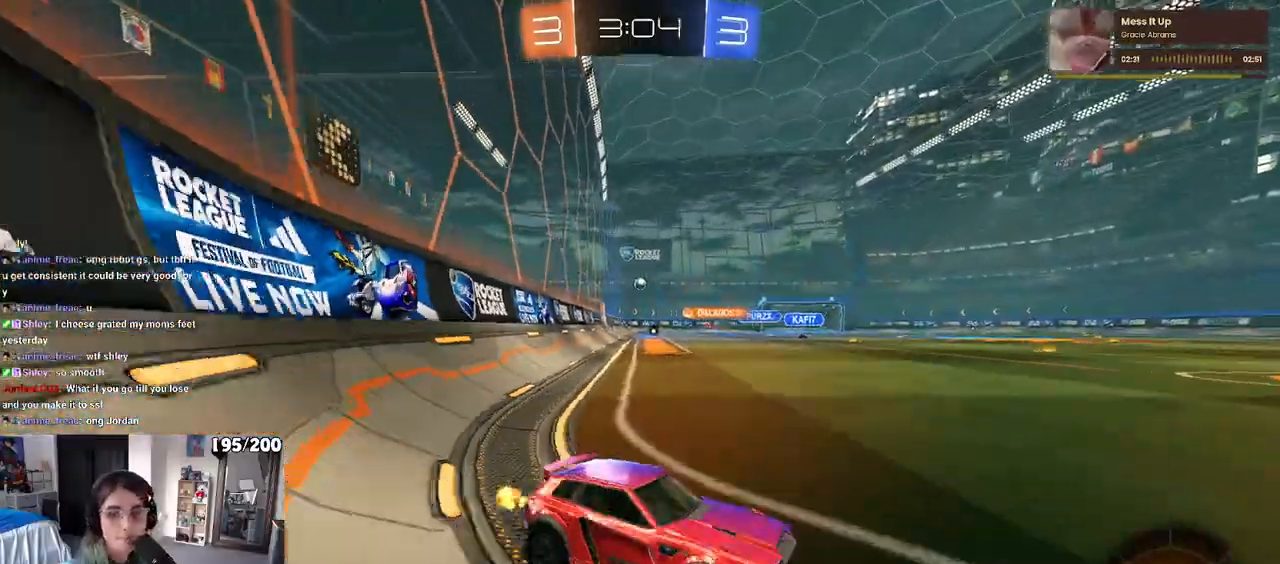
{"dt_ms": 500, "buttons": [], "left_stick": "left", "right_stick": "center", "events": []}
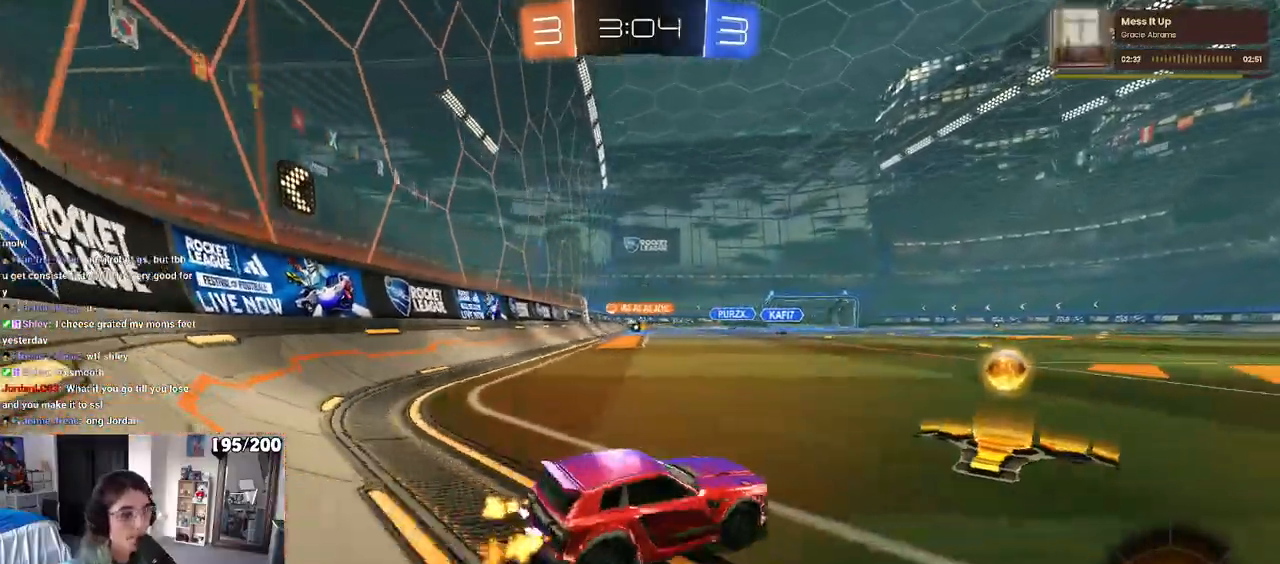
{"dt_ms": 500, "buttons": [], "left_stick": "left", "right_stick": "center", "events": [[100, "left_stick", "down-right"], [167, "left_stick", "center"], [233, "left_stick", "left"]]}
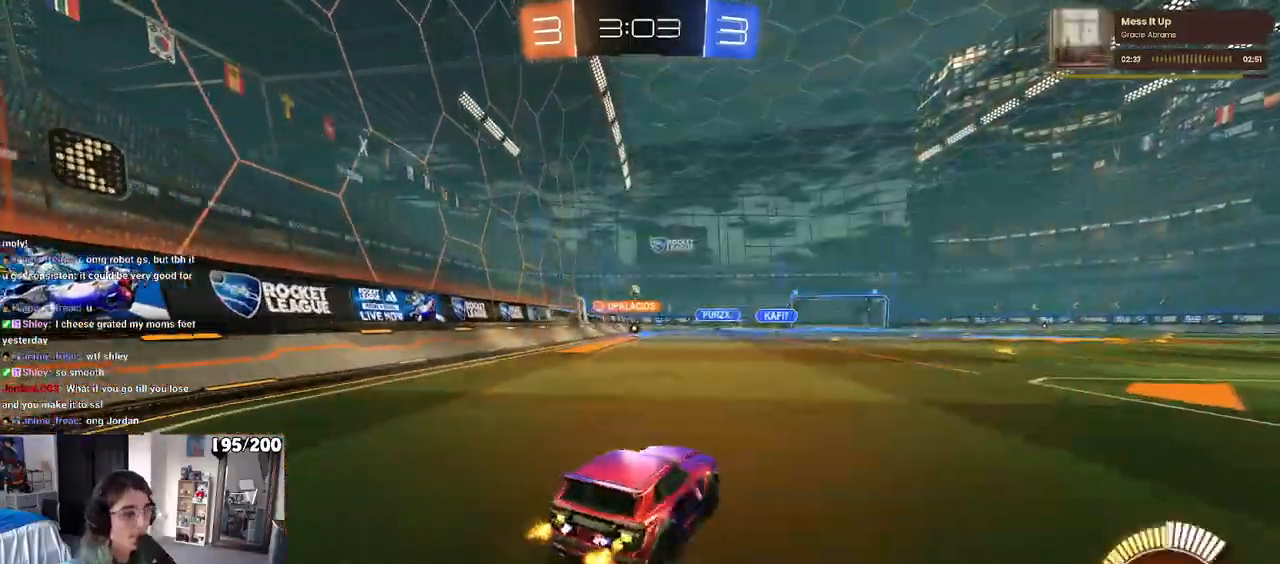
{"dt_ms": 500, "buttons": [], "left_stick": "center", "right_stick": "center", "events": [[367, "left_stick", "center"]]}
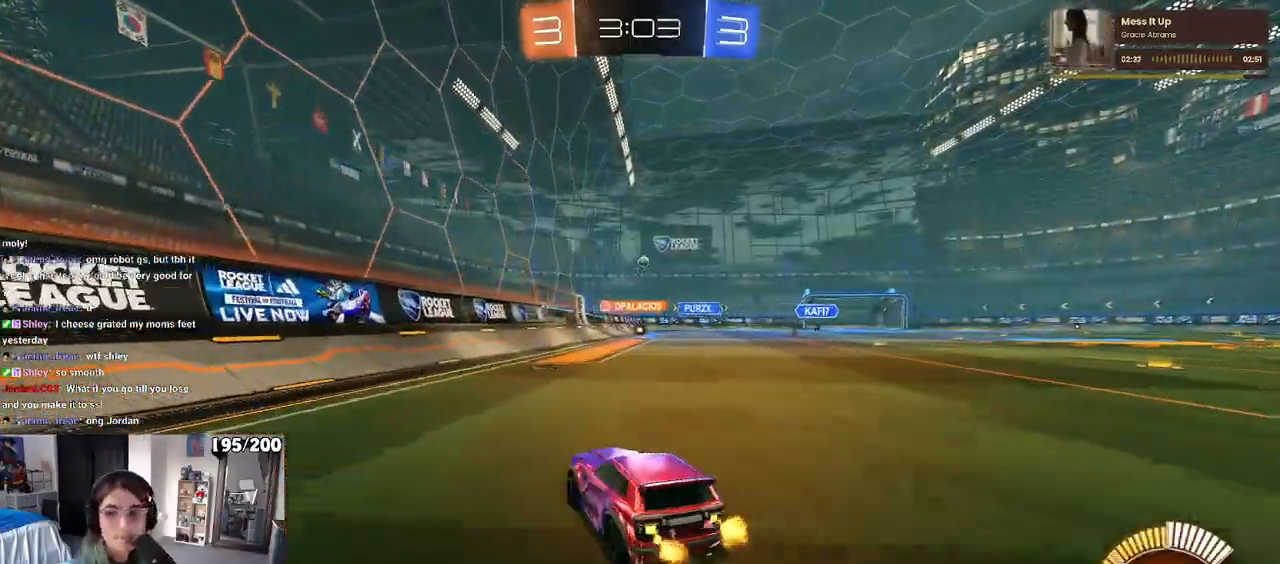
{"dt_ms": 500, "buttons": ["R1"], "left_stick": "center", "right_stick": "center", "events": [[433, "R1", "down"]]}
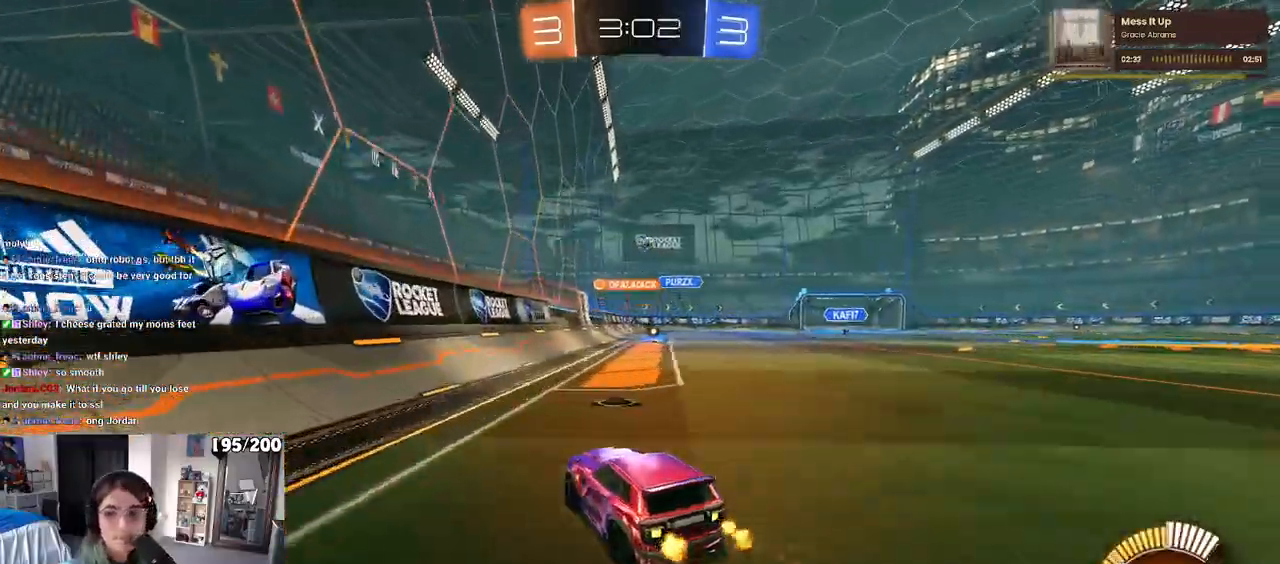
{"dt_ms": 500, "buttons": [], "left_stick": "center", "right_stick": "center", "events": [[50, "left_stick", "right"], [317, "R1", "up"], [433, "left_stick", "center"]]}
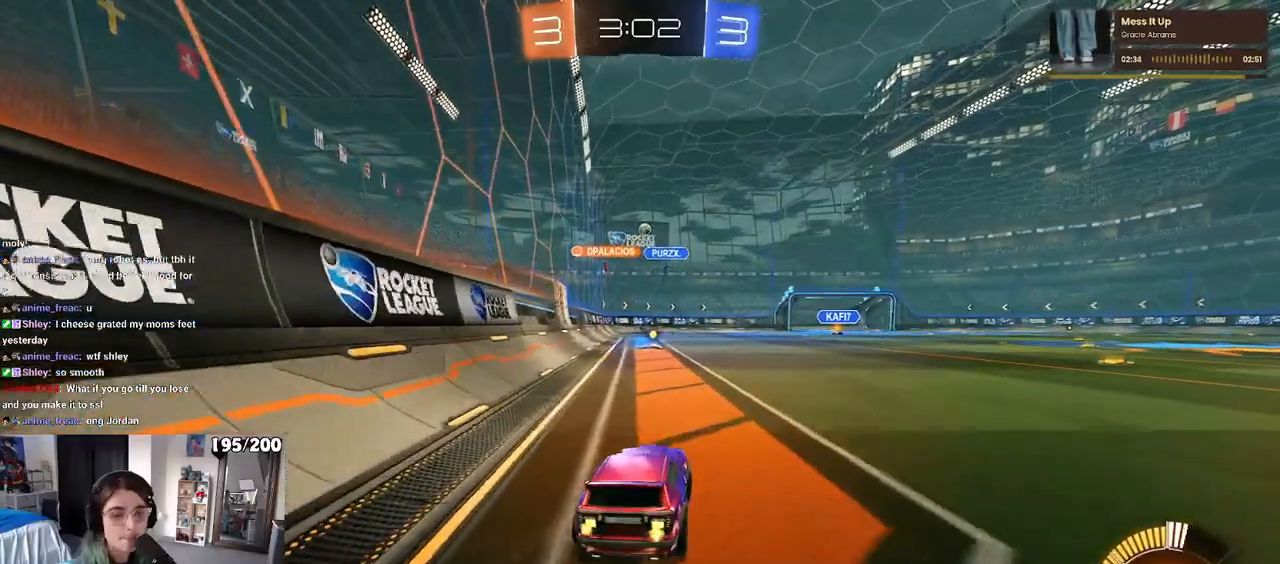
{"dt_ms": 500, "buttons": [], "left_stick": "center", "right_stick": "center", "events": [[233, "left_stick", "right"], [417, "left_stick", "center"]]}
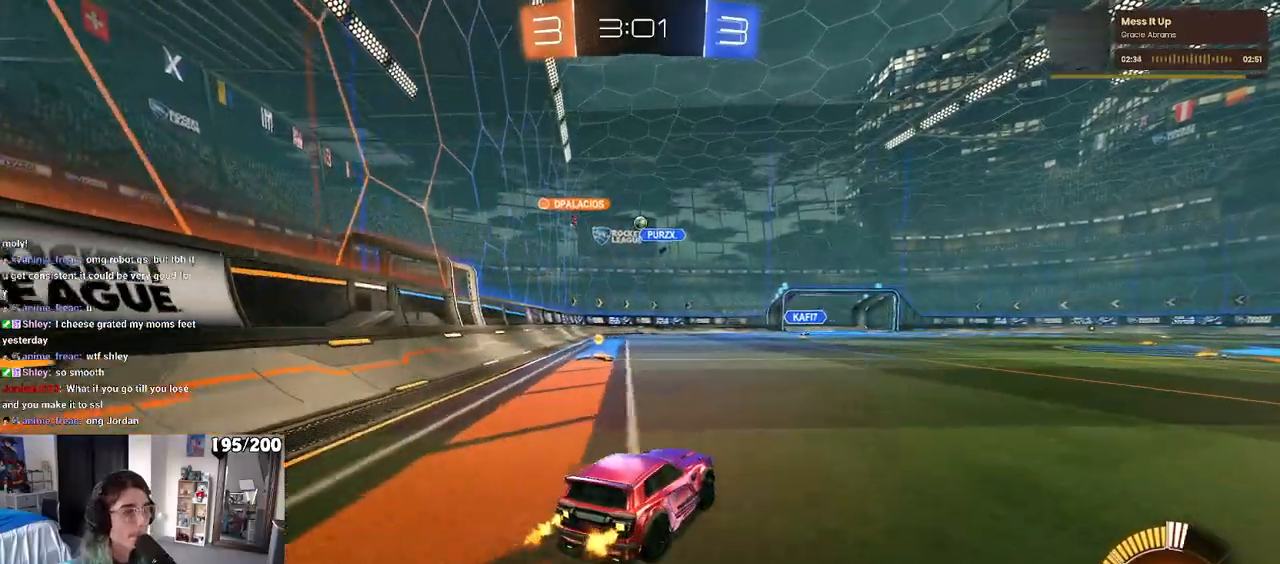
{"dt_ms": 500, "buttons": [], "left_stick": "left", "right_stick": "center", "events": [[317, "left_stick", "left"]]}
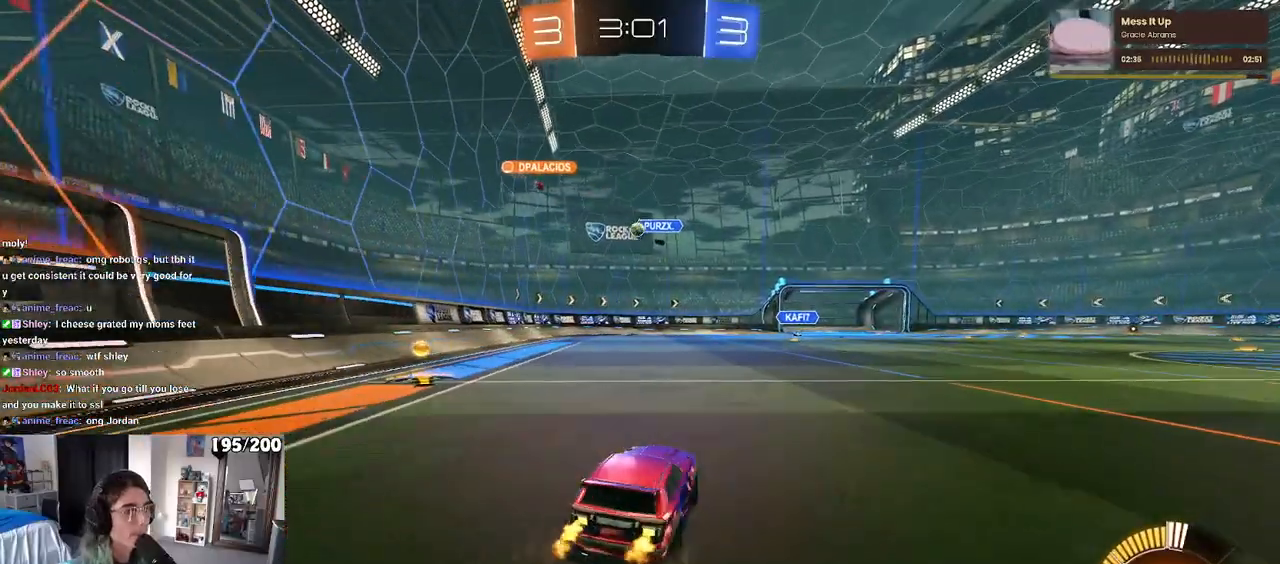
{"dt_ms": 500, "buttons": [], "left_stick": "center", "right_stick": "center", "events": [[350, "left_stick", "center"]]}
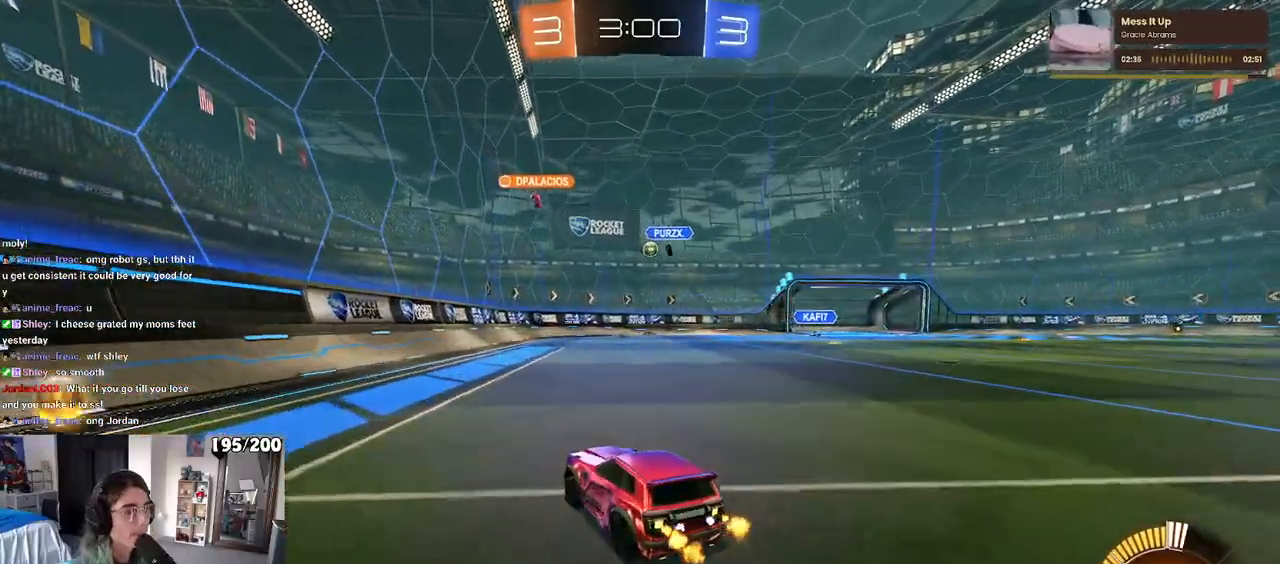
{"dt_ms": 500, "buttons": [], "left_stick": "right", "right_stick": "center", "events": [[200, "left_stick", "right"]]}
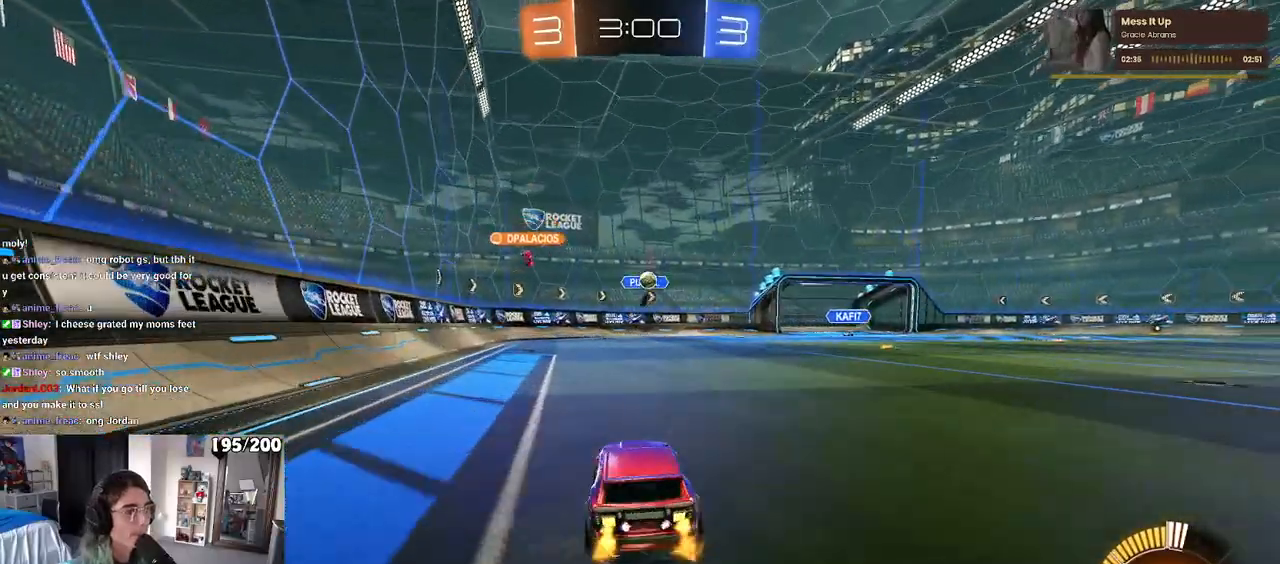
{"dt_ms": 500, "buttons": [], "left_stick": "right", "right_stick": "center", "events": [[33, "left_stick", "center"], [400, "left_stick", "right"]]}
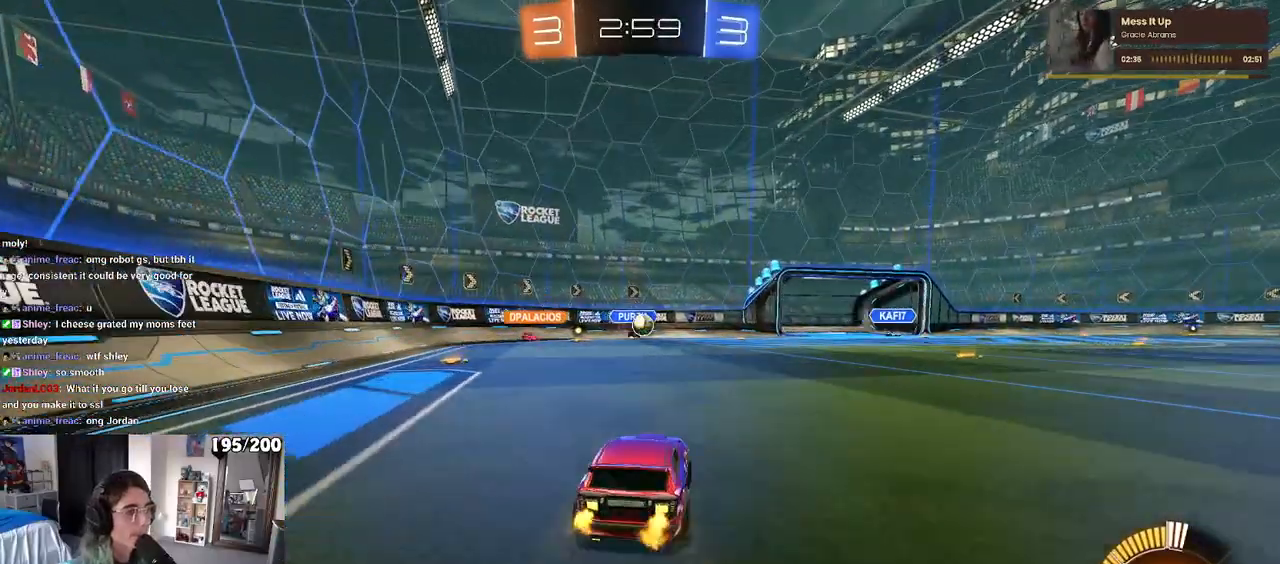
{"dt_ms": 500, "buttons": [], "left_stick": "down-right", "right_stick": "center", "events": [[300, "left_stick", "center"], [400, "left_stick", "down-right"]]}
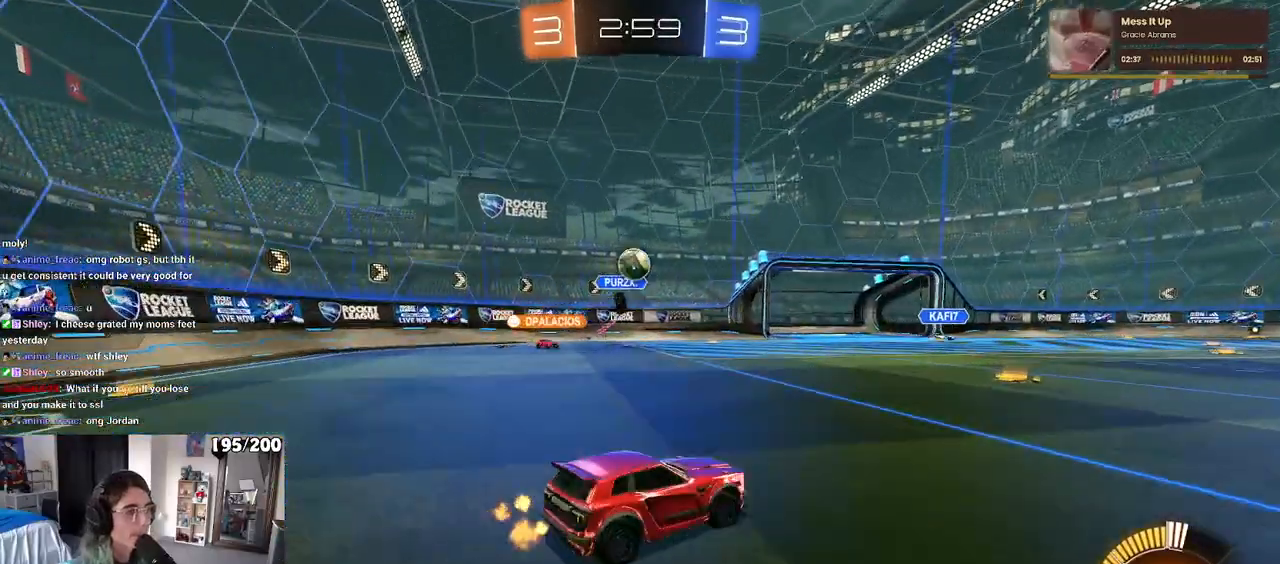
{"dt_ms": 500, "buttons": ["R1"], "left_stick": "down-right", "right_stick": "center", "events": [[333, "R1", "down"]]}
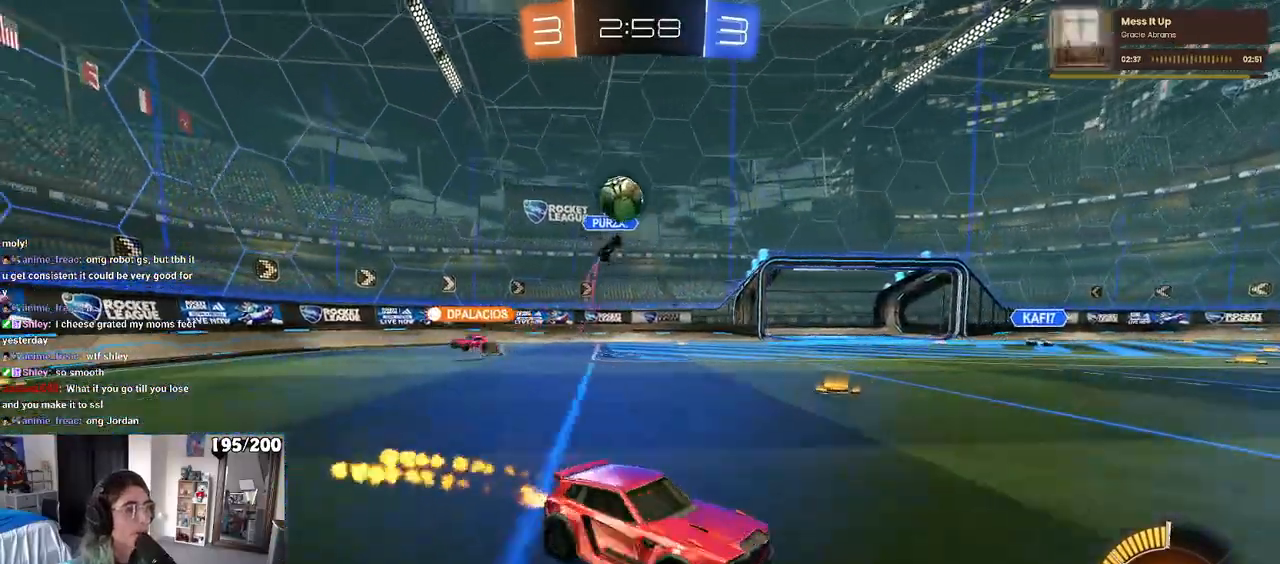
{"dt_ms": 500, "buttons": ["R1"], "left_stick": "center", "right_stick": "center", "events": [[283, "left_stick", "right"], [383, "left_stick", "center"]]}
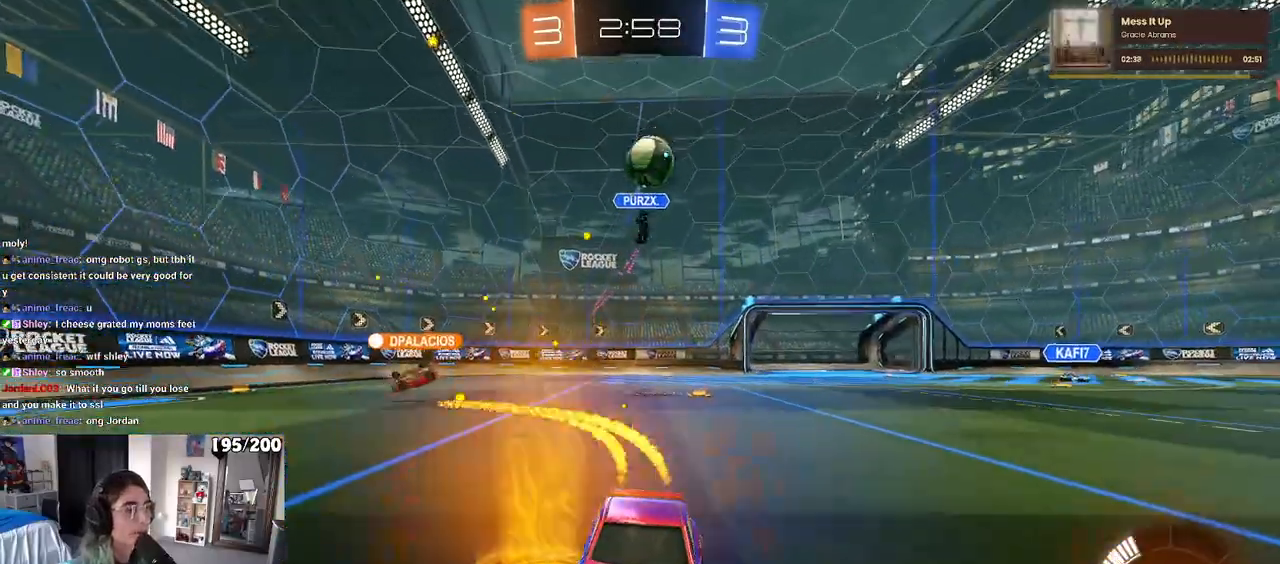
{"dt_ms": 500, "buttons": [], "left_stick": "center", "right_stick": "center", "events": [[167, "left_stick", "left"], [283, "left_stick", "center"], [383, "R1", "up"]]}
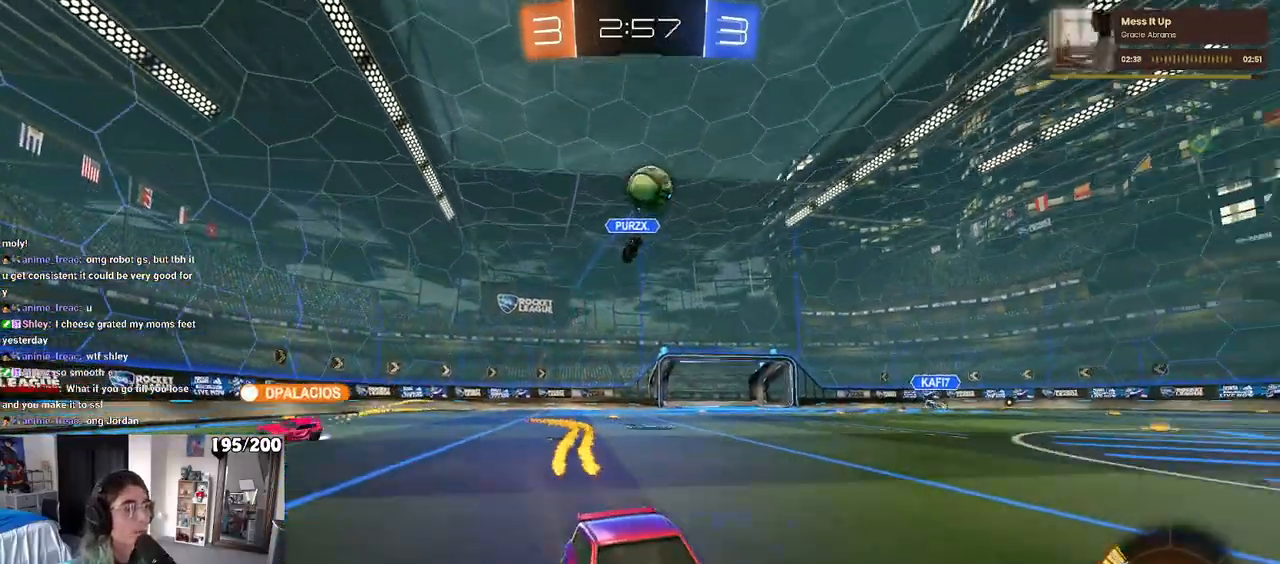
{"dt_ms": 500, "buttons": [], "left_stick": "center", "right_stick": "center", "events": [[333, "R1", "down"], [333, "left_stick", "right"], [450, "R1", "up"], [450, "left_stick", "center"]]}
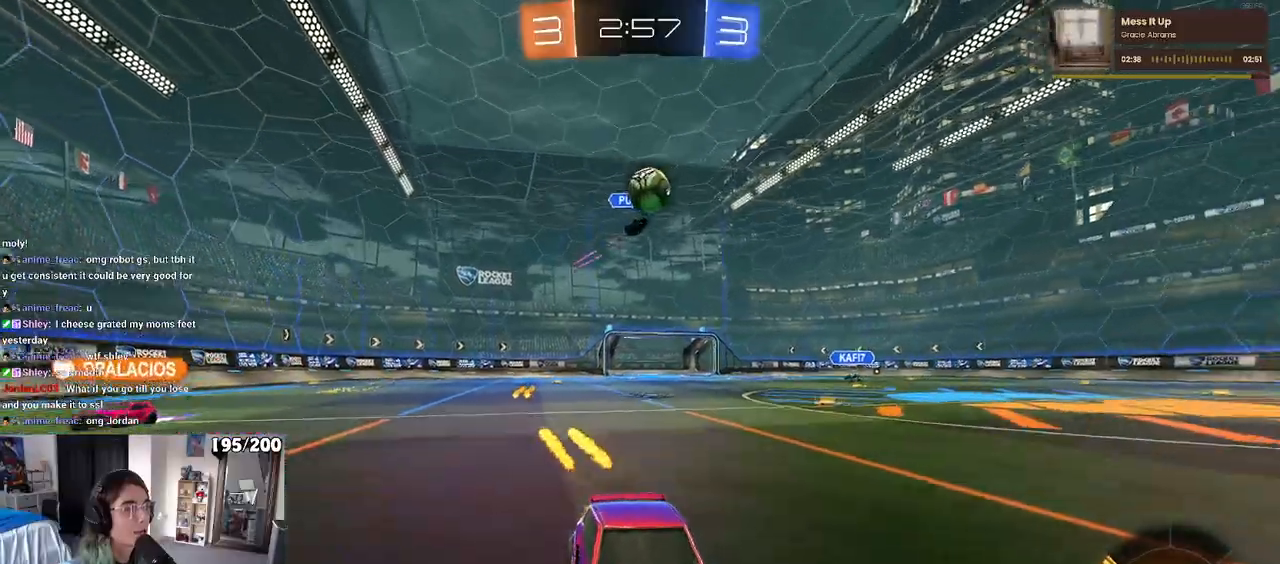
{"dt_ms": 500, "buttons": [], "left_stick": "center", "right_stick": "center", "events": [[300, "left_stick", "left"], [367, "SQUARE", "down"], [500, "SQUARE", "up"], [500, "left_stick", "center"]]}
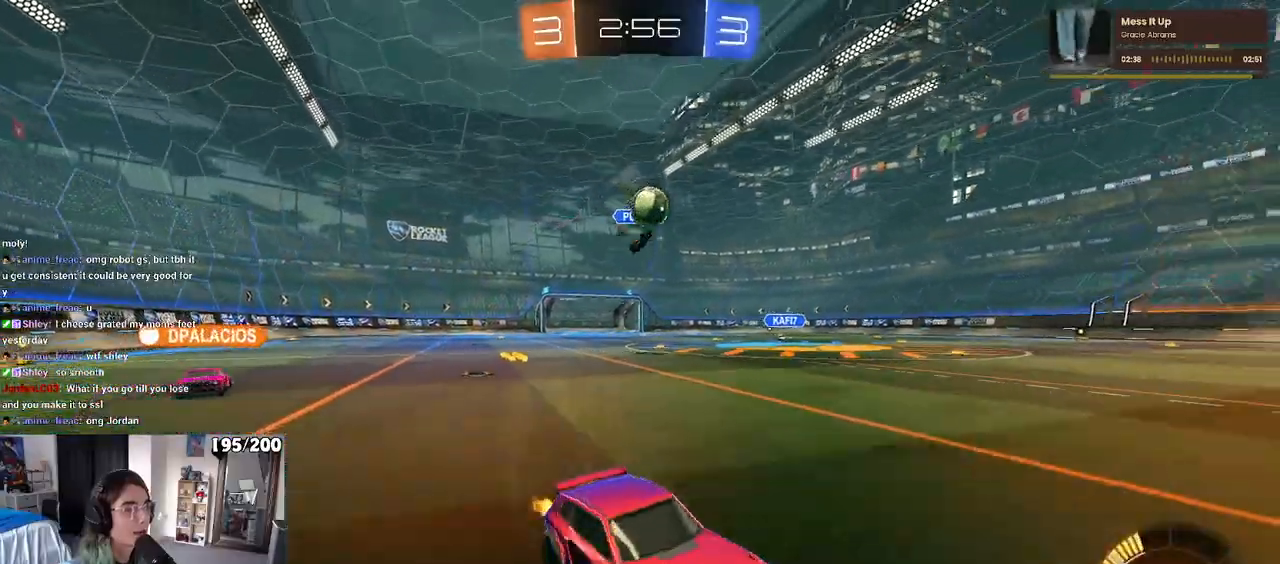
{"dt_ms": 500, "buttons": [], "left_stick": "center", "right_stick": "center", "events": []}
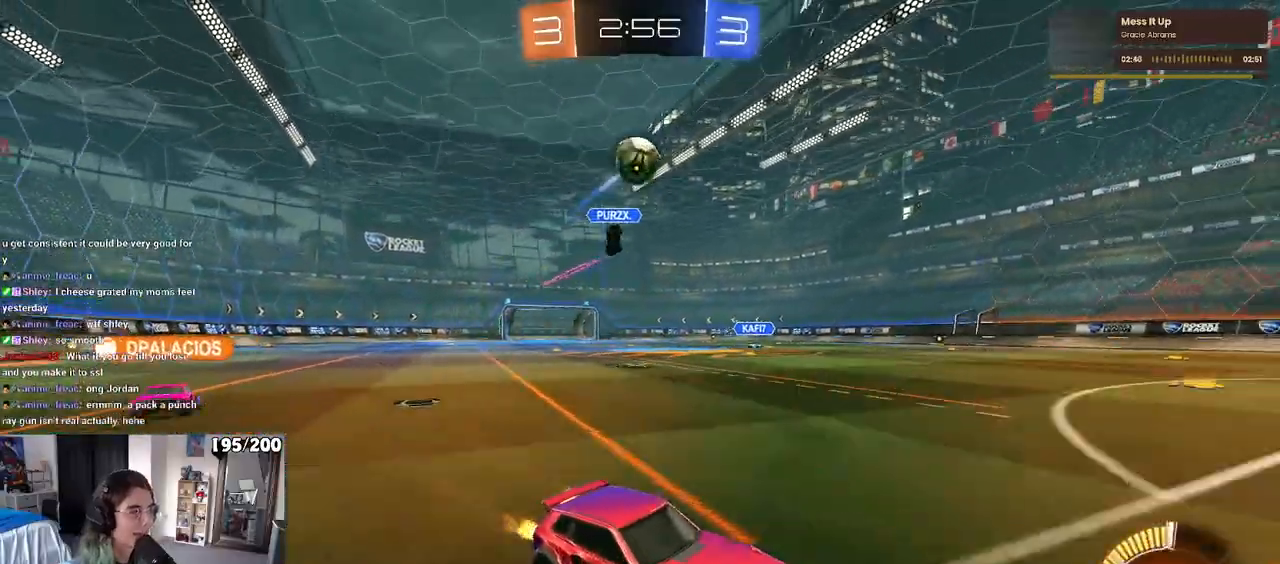
{"dt_ms": 500, "buttons": ["CROSS"], "left_stick": "down-left", "right_stick": "center", "events": [[33, "L2", "down"], [117, "L2", "up"], [217, "left_stick", "left"], [367, "CROSS", "down"], [367, "left_stick", "down-left"]]}
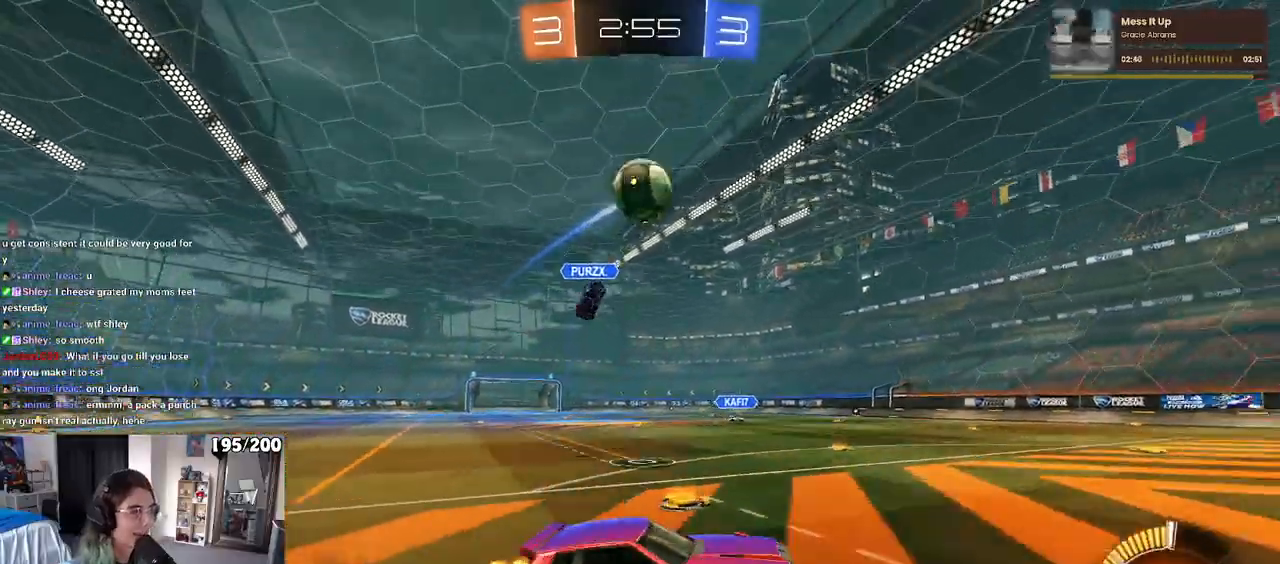
{"dt_ms": 1000, "buttons": [], "left_stick": "down", "right_stick": "center"}
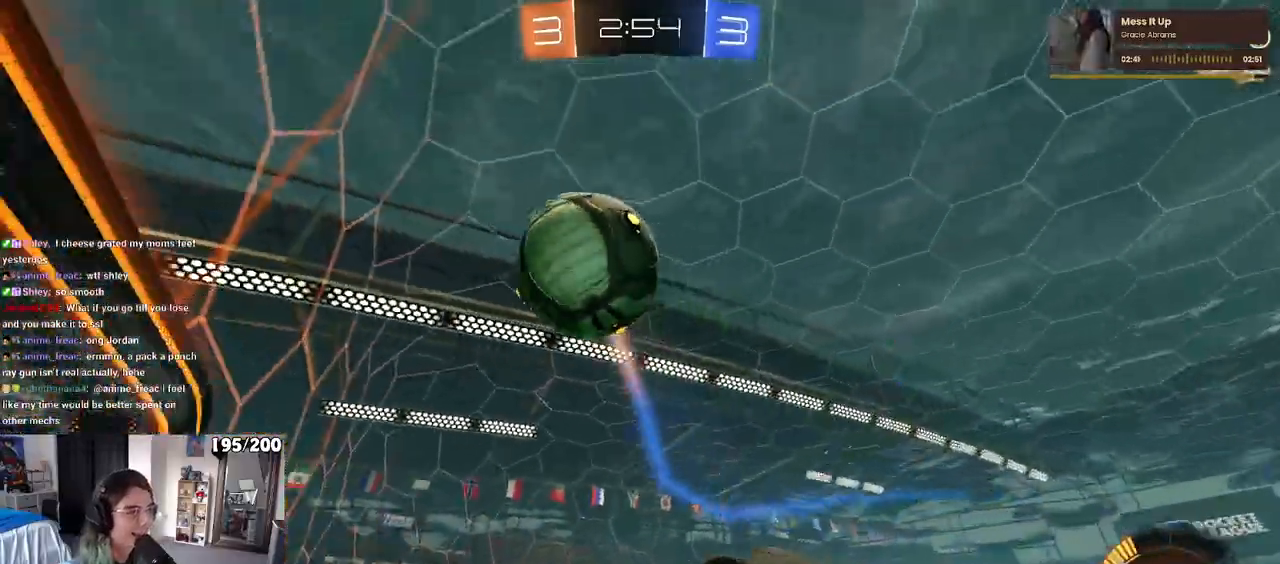
{"dt_ms": 500, "buttons": ["SQUARE"], "left_stick": "down-right", "right_stick": "center", "events": [[100, "left_stick", "center"], [367, "left_stick", "down-right"], [417, "SQUARE", "down"]]}
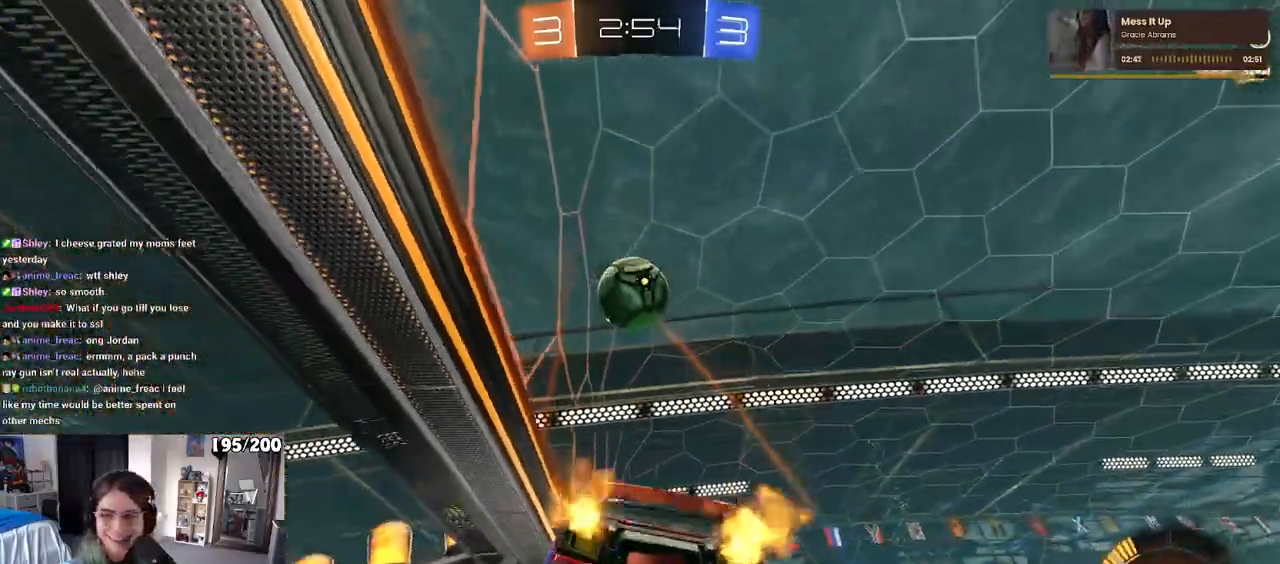
{"dt_ms": 500, "buttons": [], "left_stick": "down-left", "right_stick": "center", "events": [[117, "SQUARE", "up"], [117, "left_stick", "center"], [350, "left_stick", "down-left"]]}
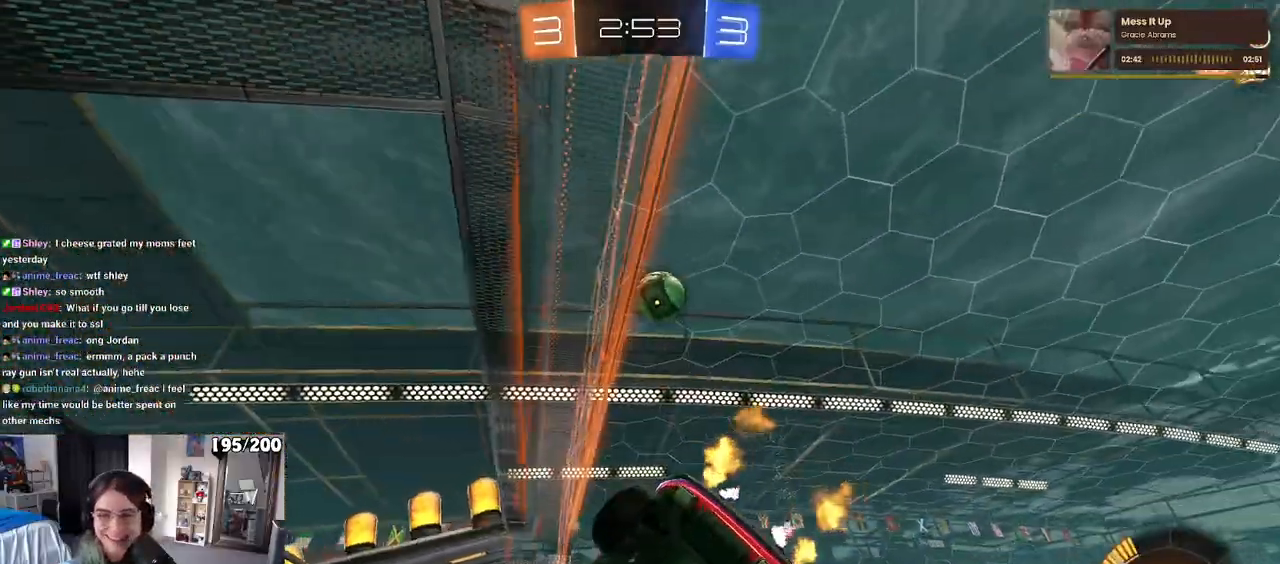
{"dt_ms": 500, "buttons": [], "left_stick": "right", "right_stick": "center", "events": [[50, "left_stick", "center"], [333, "left_stick", "right"]]}
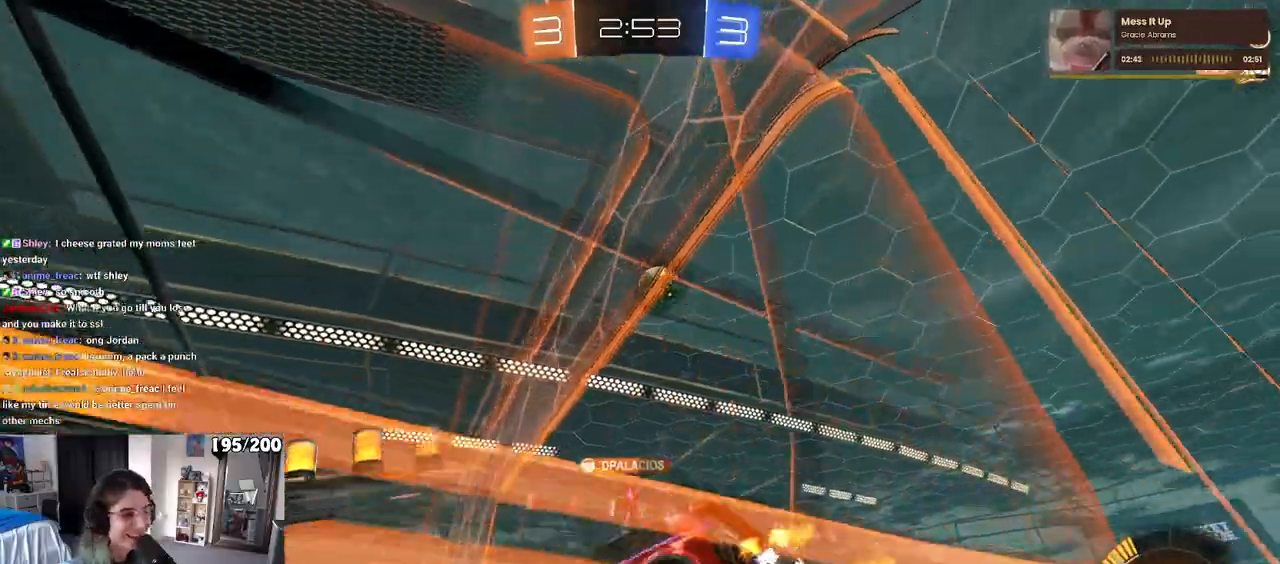
{"dt_ms": 500, "buttons": [], "left_stick": "right", "right_stick": "center", "events": [[100, "left_stick", "center"], [233, "left_stick", "right"]]}
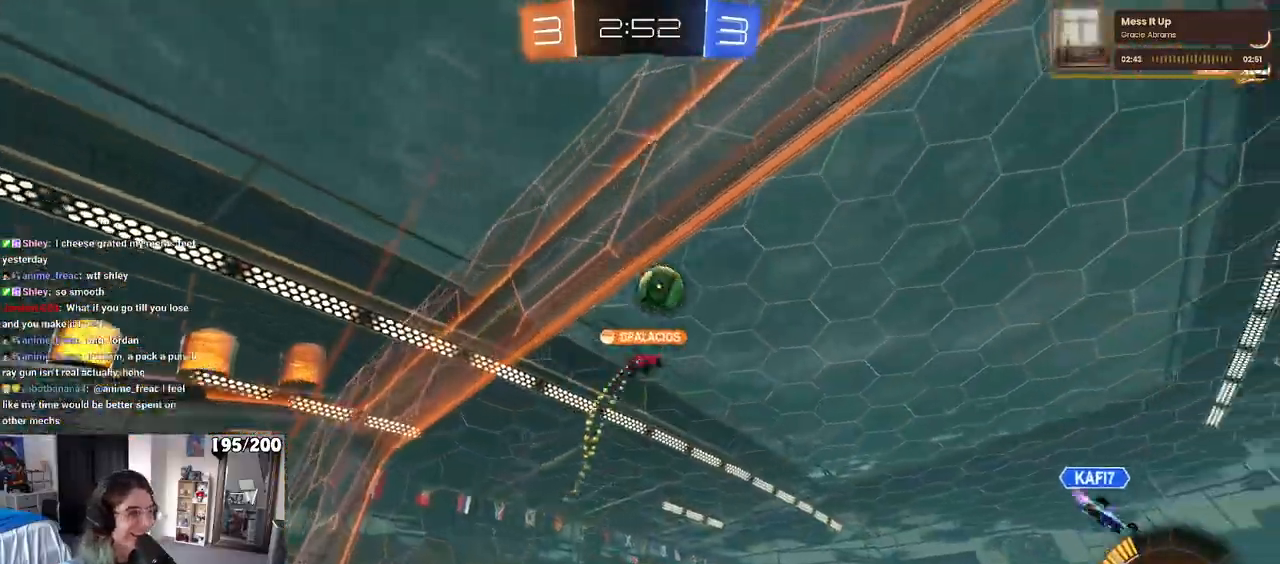
{"dt_ms": 500, "buttons": [], "left_stick": "center", "right_stick": "center", "events": [[167, "left_stick", "center"], [333, "left_stick", "right"], [433, "left_stick", "center"]]}
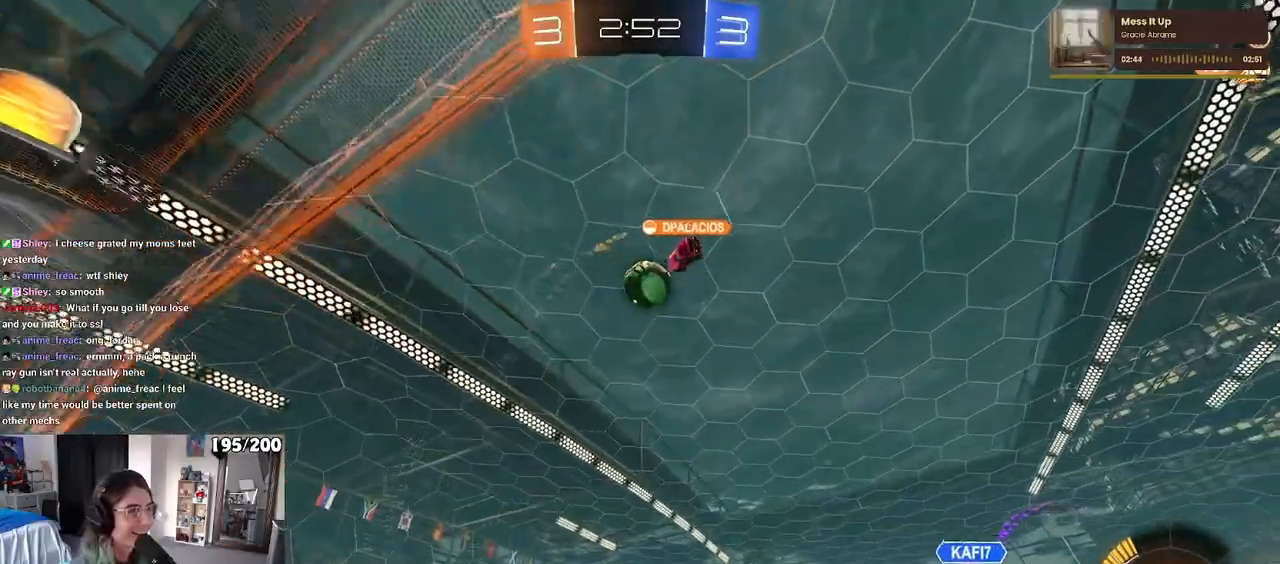
{"dt_ms": 500, "buttons": ["R1"], "left_stick": "center", "right_stick": "center", "events": [[67, "left_stick", "left"], [217, "R1", "down"], [433, "left_stick", "center"]]}